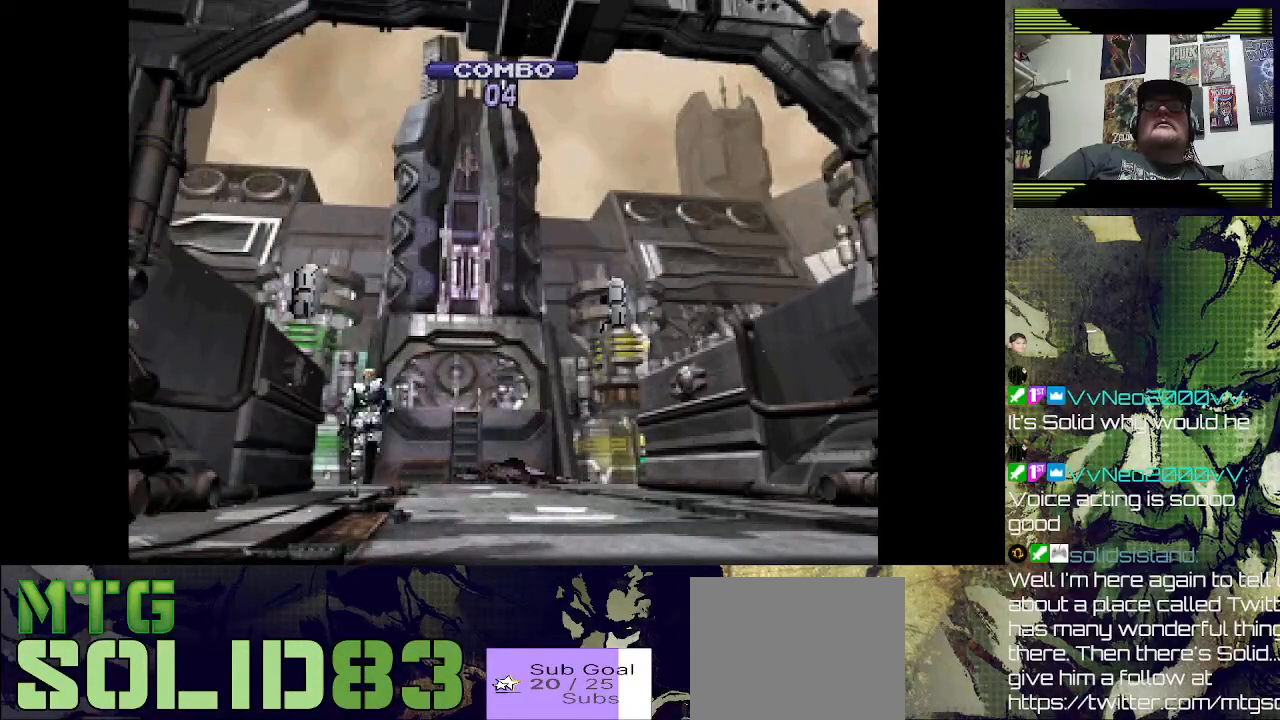
Gameplay with a controller (PlayStation layout); each line is a JSON object with the inputs held at the frame after it (dt_ms = milliseconds from this image to that frame). "events" lists button and stick changes between this image and that frame as [ms after this image, input, new state], when the widget could be followed in between.
{"dt_ms": 500, "buttons": ["DPAD_UP"], "left_stick": "center", "right_stick": "center", "events": [[300, "DPAD_RIGHT", "up"]]}
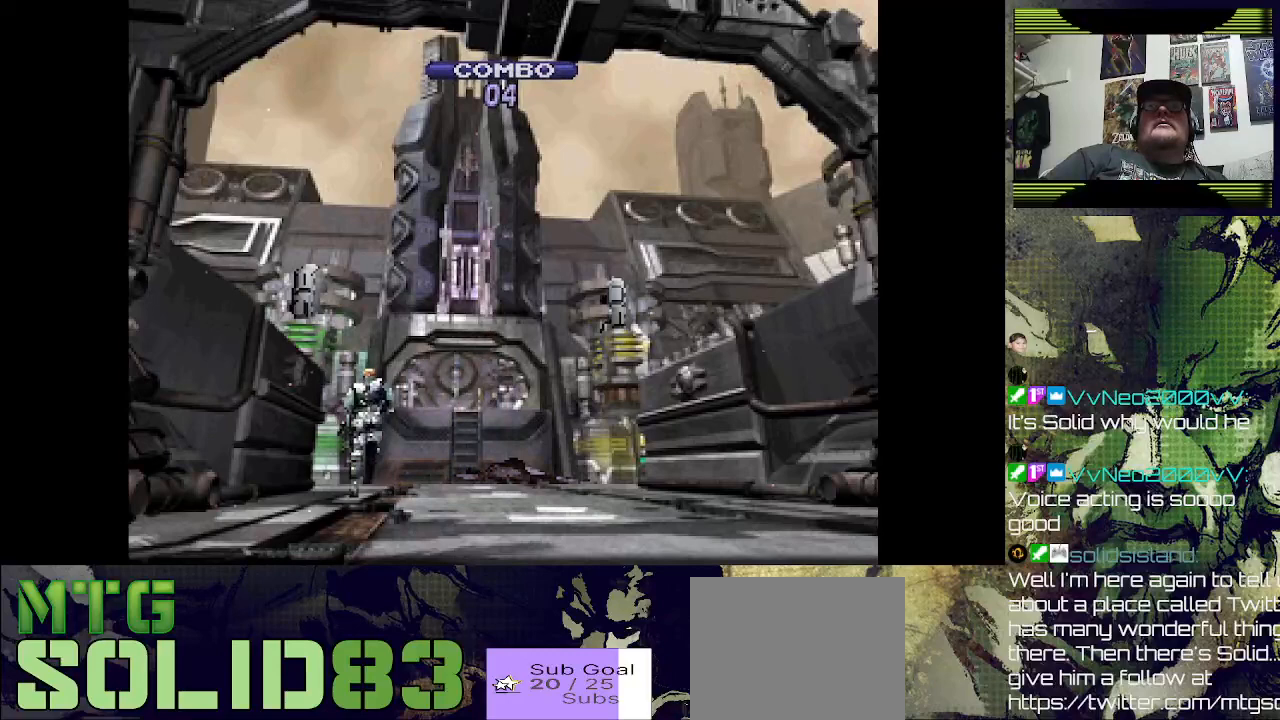
{"dt_ms": 1000, "buttons": ["DPAD_UP", "DPAD_RIGHT"], "left_stick": "center", "right_stick": "center"}
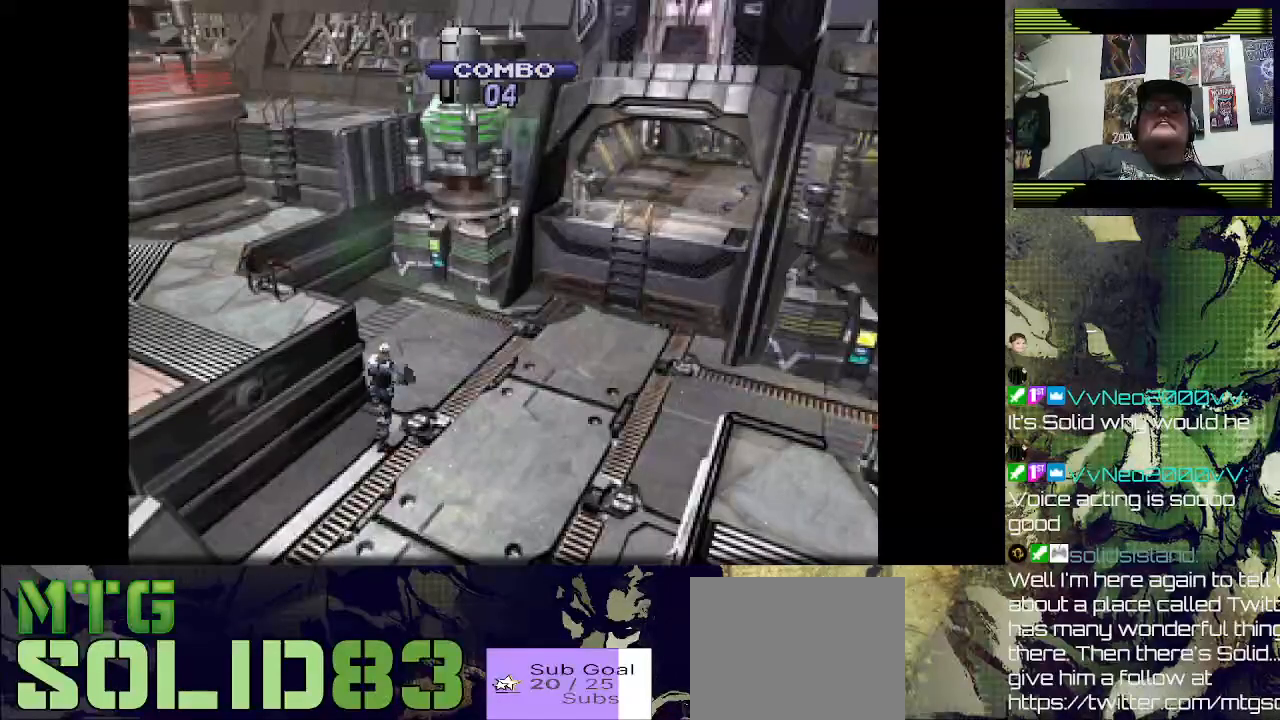
{"dt_ms": 500, "buttons": [], "left_stick": "center", "right_stick": "center", "events": [[167, "DPAD_RIGHT", "up"], [433, "DPAD_UP", "up"]]}
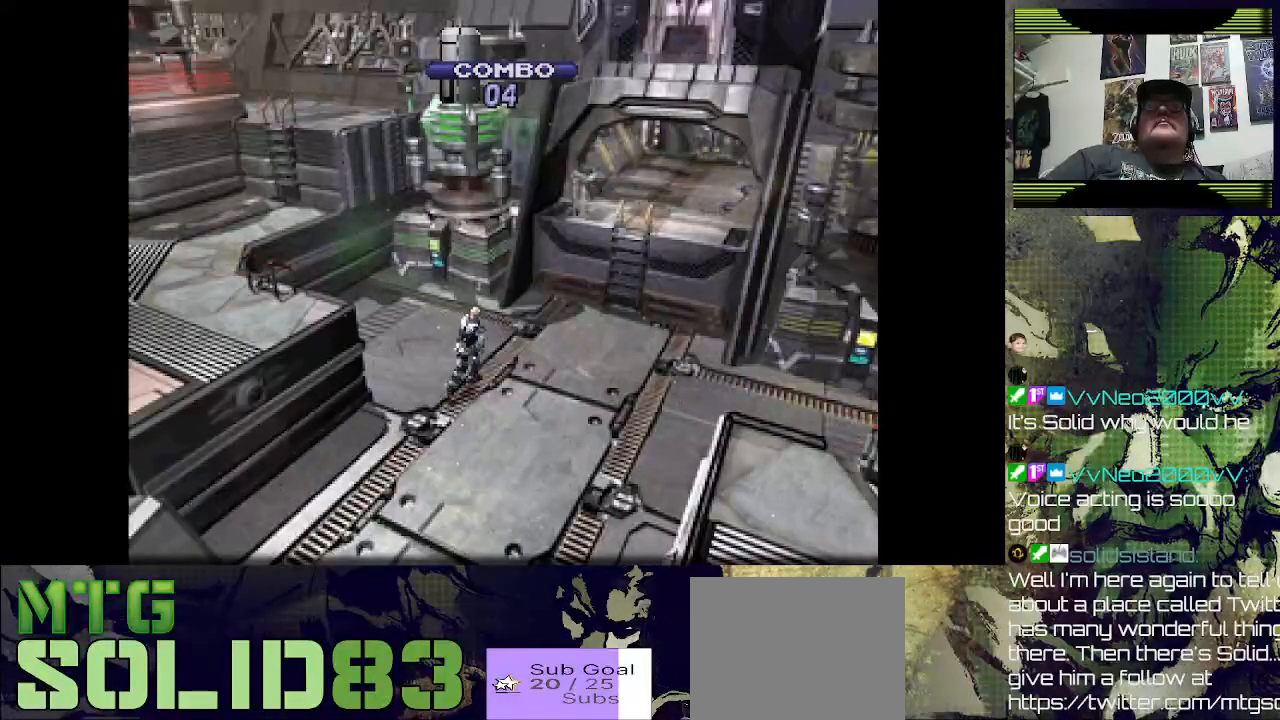
{"dt_ms": 500, "buttons": [], "left_stick": "center", "right_stick": "center", "events": []}
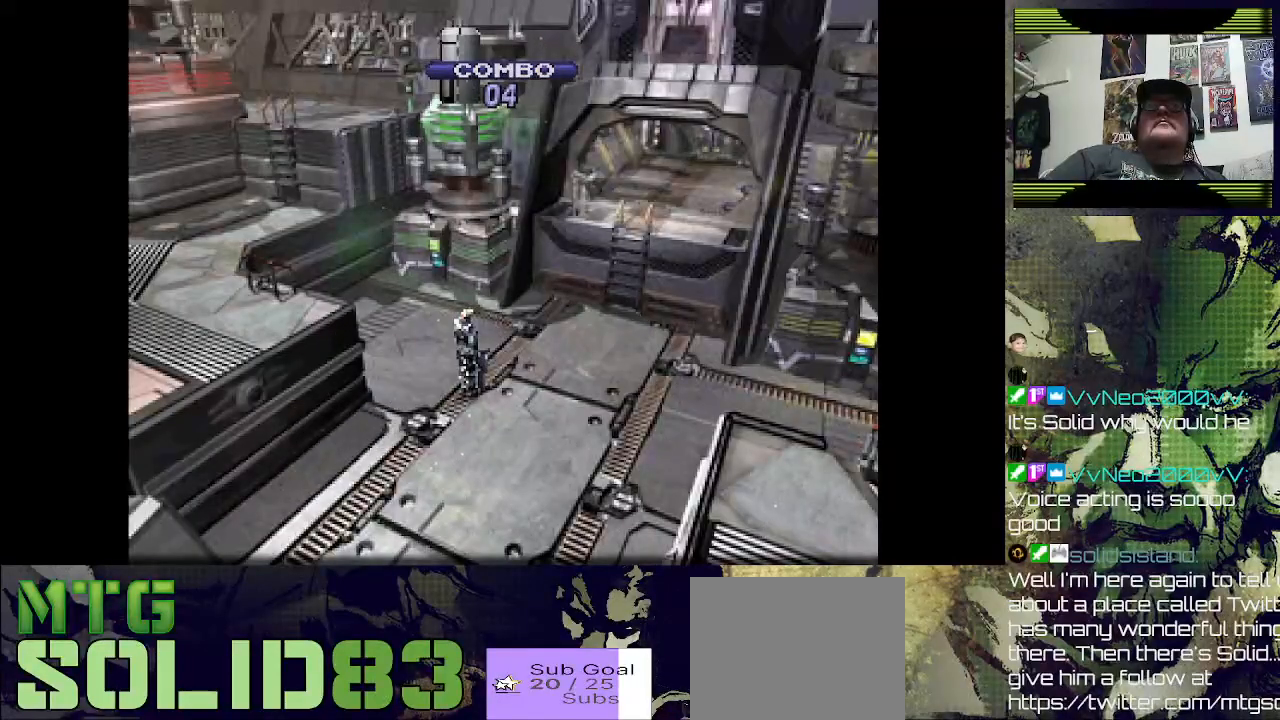
{"dt_ms": 500, "buttons": [], "left_stick": "center", "right_stick": "center", "events": []}
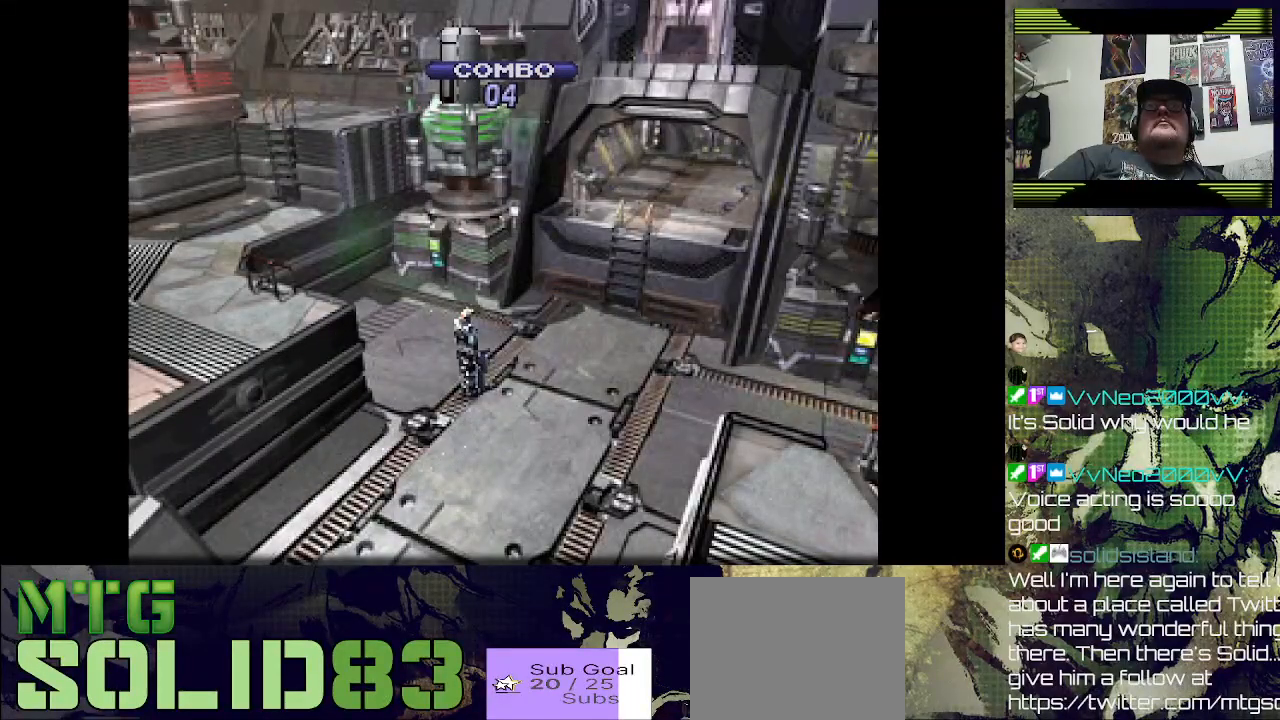
{"dt_ms": 500, "buttons": ["R1"], "left_stick": "center", "right_stick": "center", "events": [[367, "R1", "down"]]}